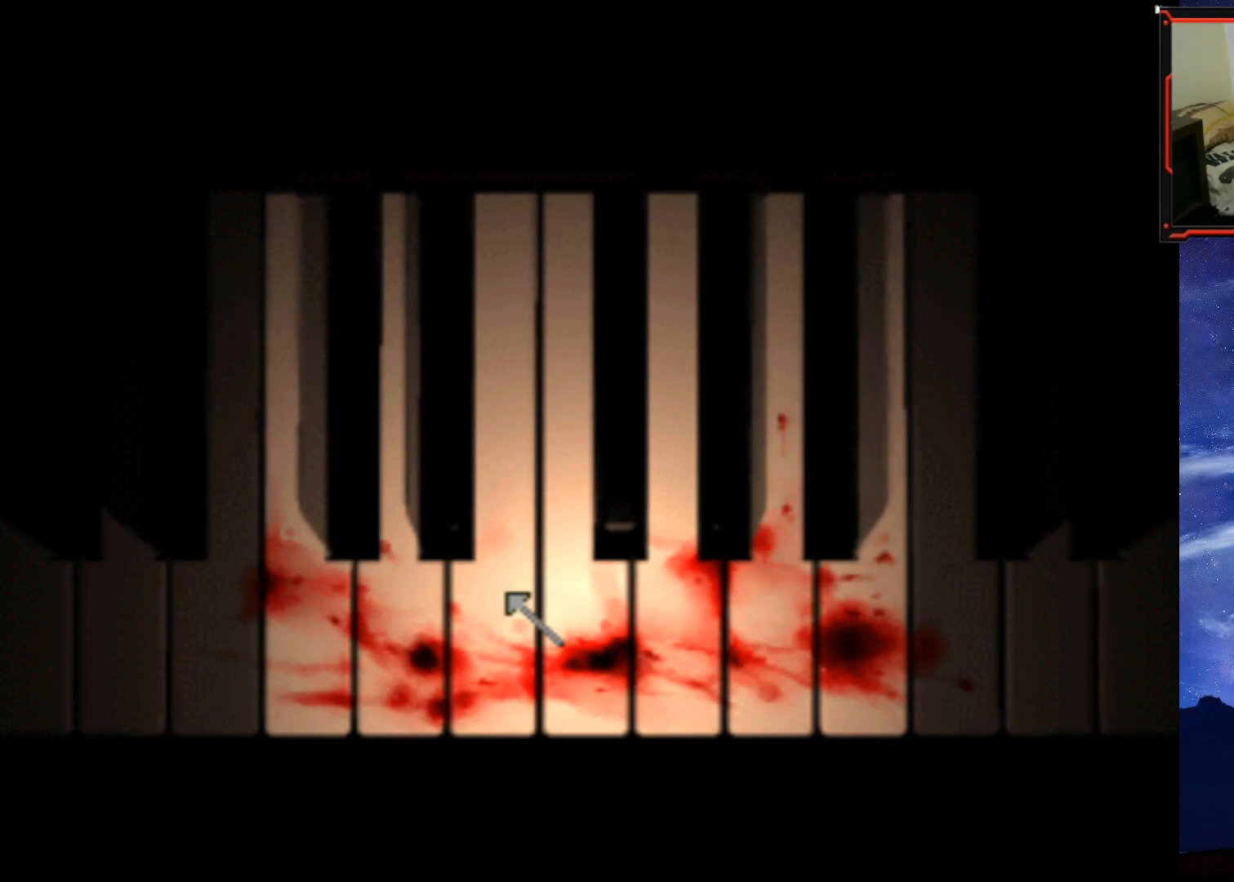
Gameplay with a controller (PlayStation layout); each line is a JSON object with the inputs held at the frame after it. "events" lists button and stick changes between this image and that frame as [ms after this image, input, new state], when the widget could be followed in between. Not read: left_stick.
{"buttons": [], "right_stick": "center", "events": [[133, "DPAD_RIGHT", "down"], [384, "DPAD_RIGHT", "up"]]}
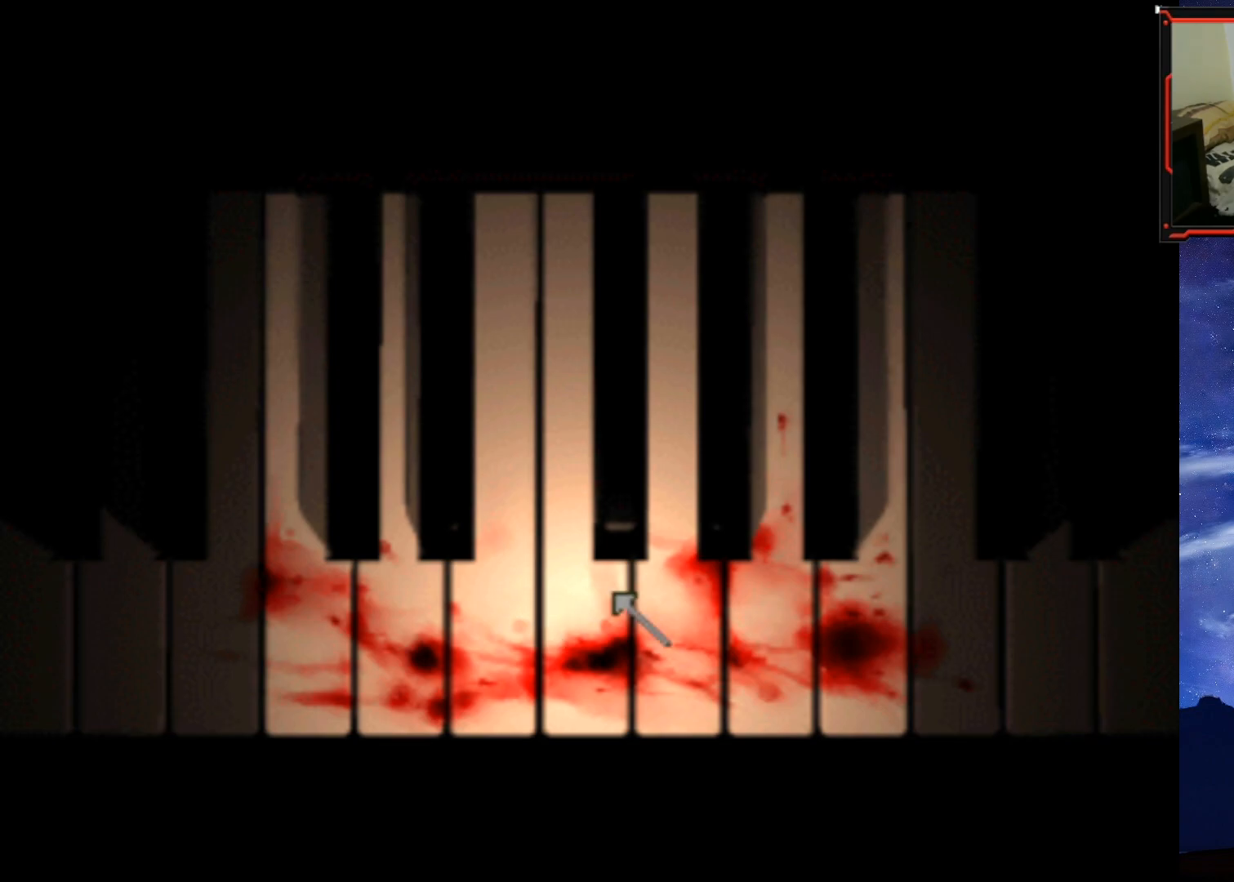
{"buttons": ["DPAD_LEFT"], "right_stick": "center", "events": [[117, "DPAD_DOWN", "down"], [251, "DPAD_DOWN", "up"], [401, "DPAD_LEFT", "down"]]}
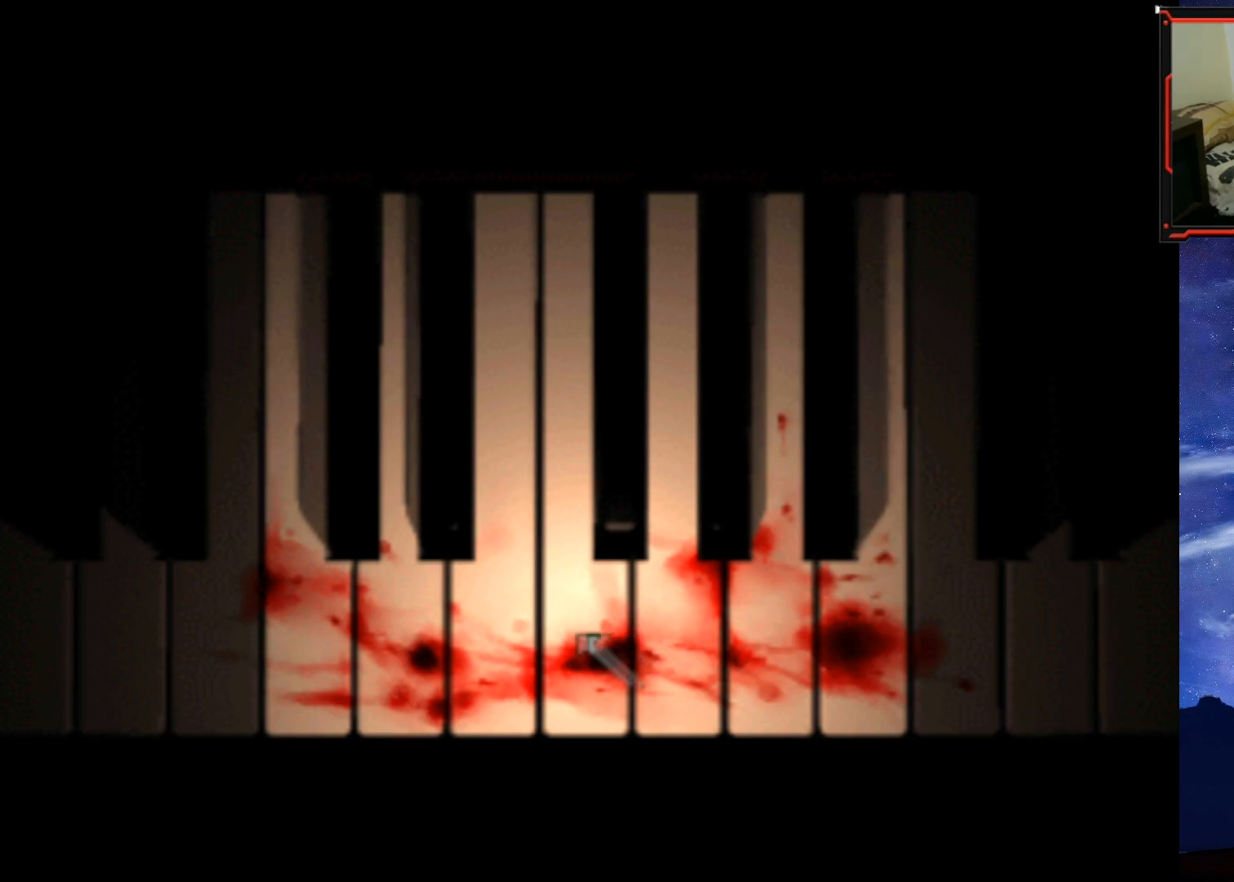
{"buttons": [], "right_stick": "center", "events": [[17, "DPAD_LEFT", "up"]]}
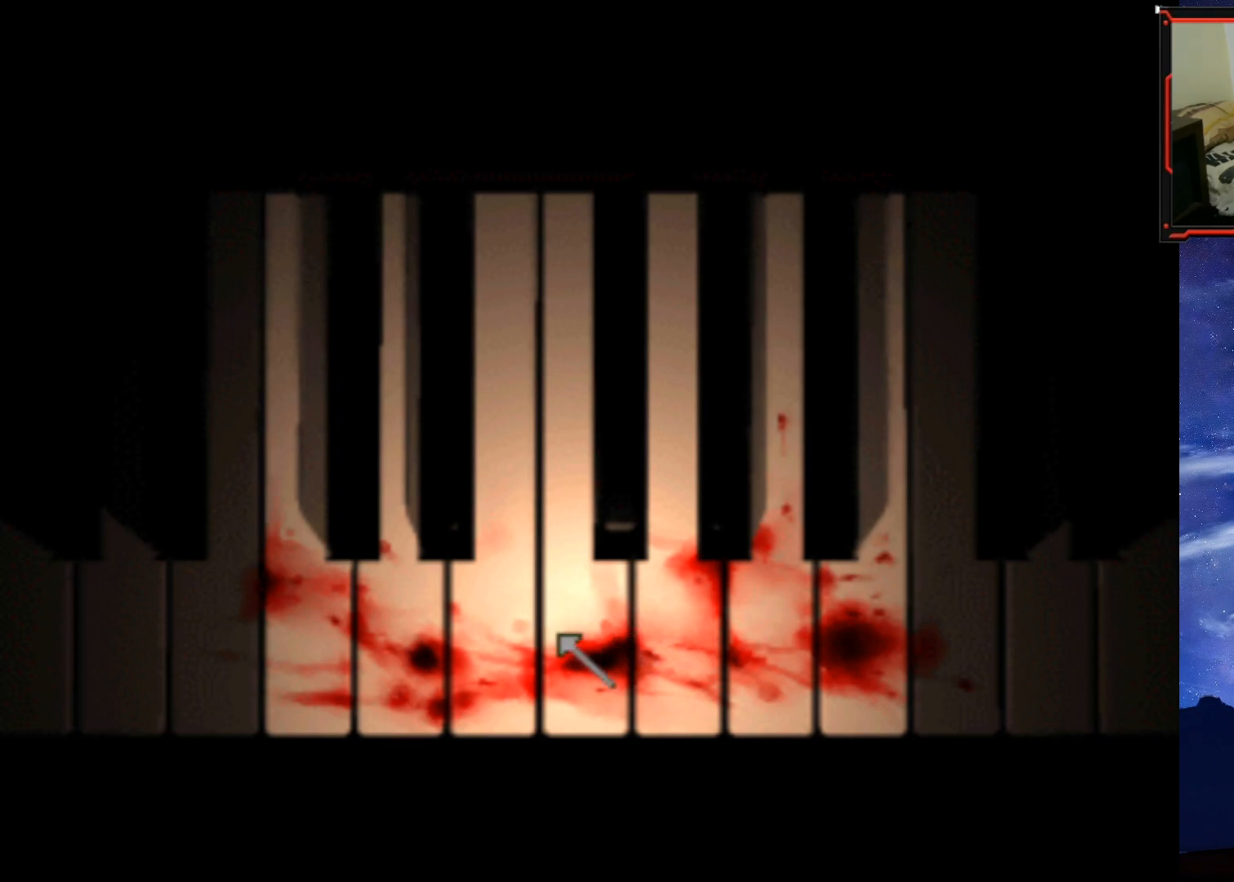
{"buttons": [], "right_stick": "center", "events": []}
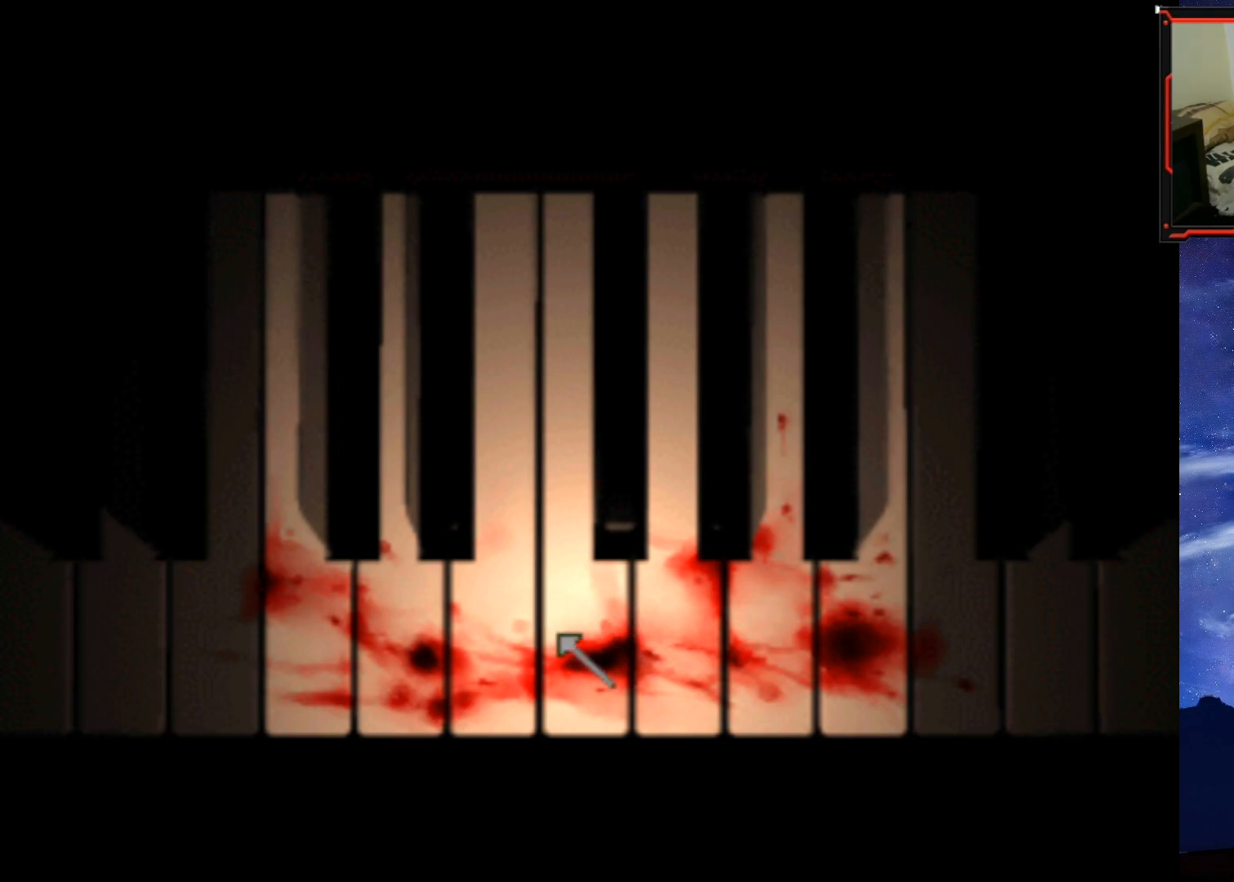
{"buttons": [], "right_stick": "center", "events": []}
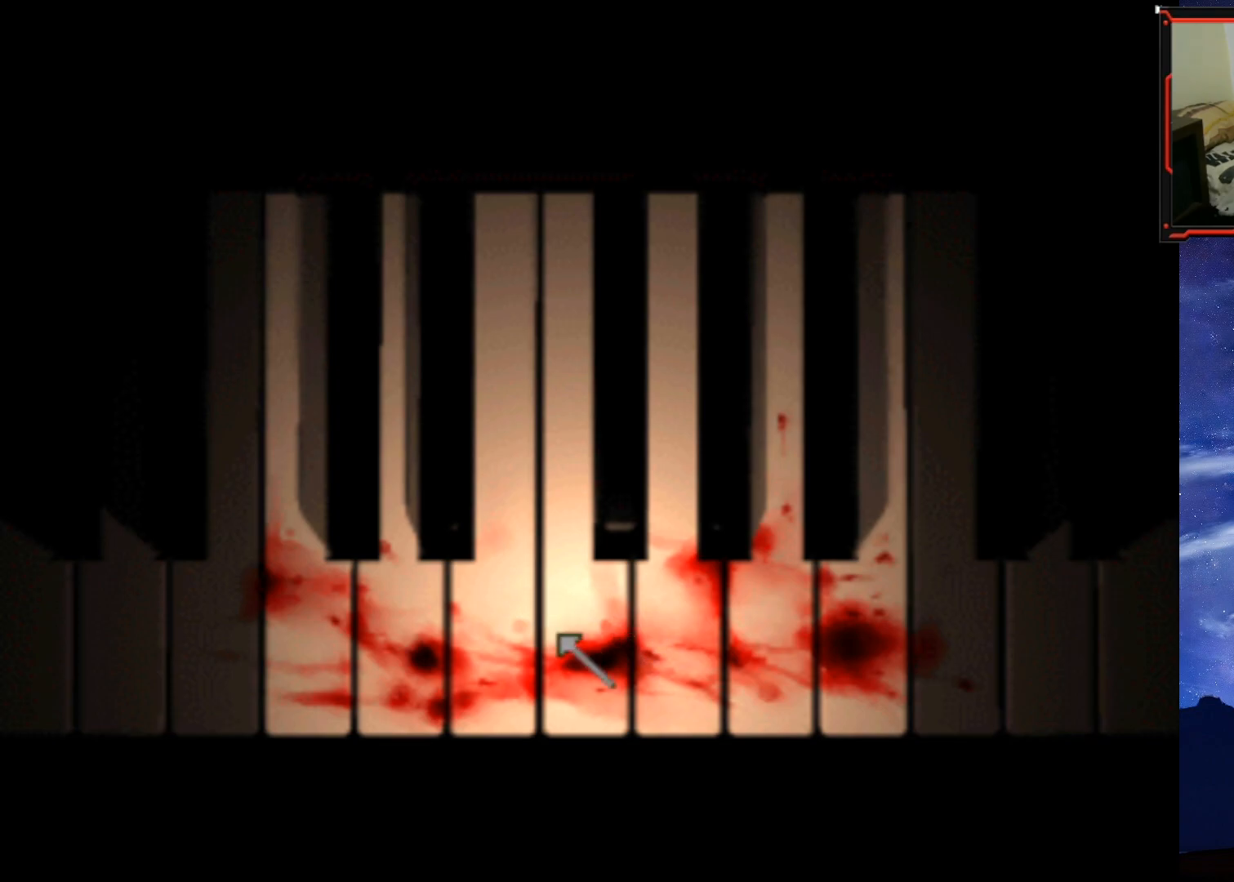
{"buttons": [], "right_stick": "center", "events": [[184, "CROSS", "down"], [334, "CROSS", "up"]]}
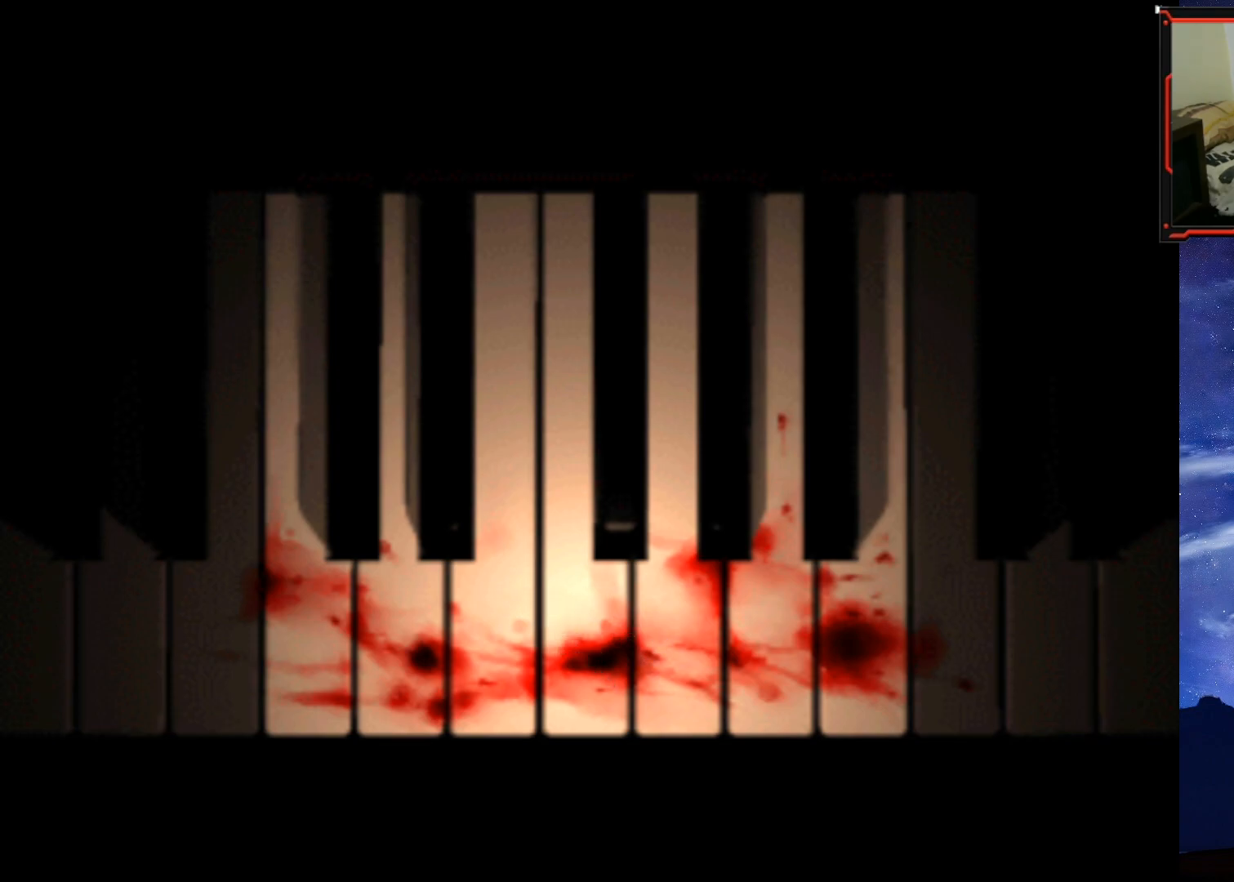
{"buttons": ["DPAD_UP"], "right_stick": "center", "events": [[17, "DPAD_RIGHT", "down"], [384, "DPAD_RIGHT", "up"], [417, "DPAD_UP", "down"]]}
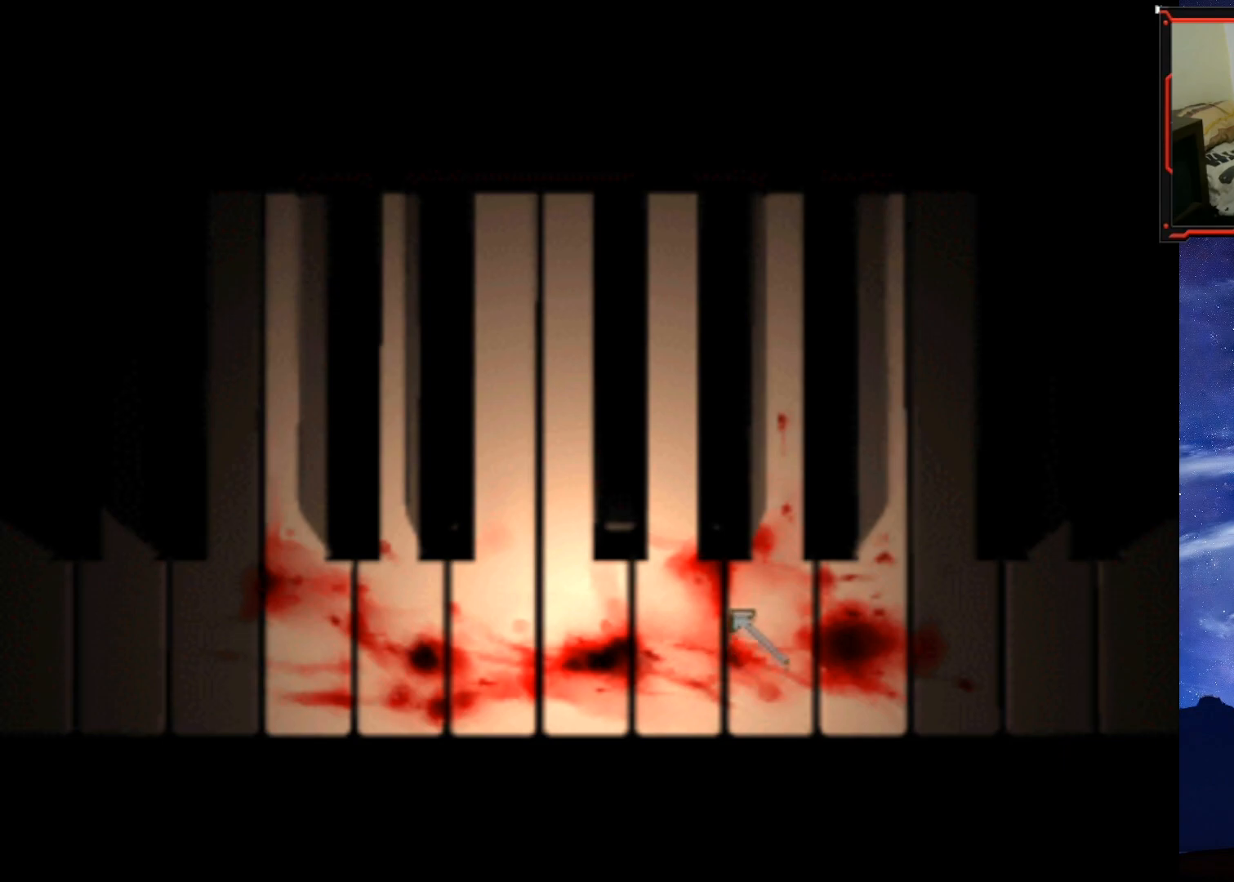
{"buttons": ["CROSS"], "right_stick": "center", "events": [[217, "DPAD_UP", "up"], [501, "CROSS", "down"]]}
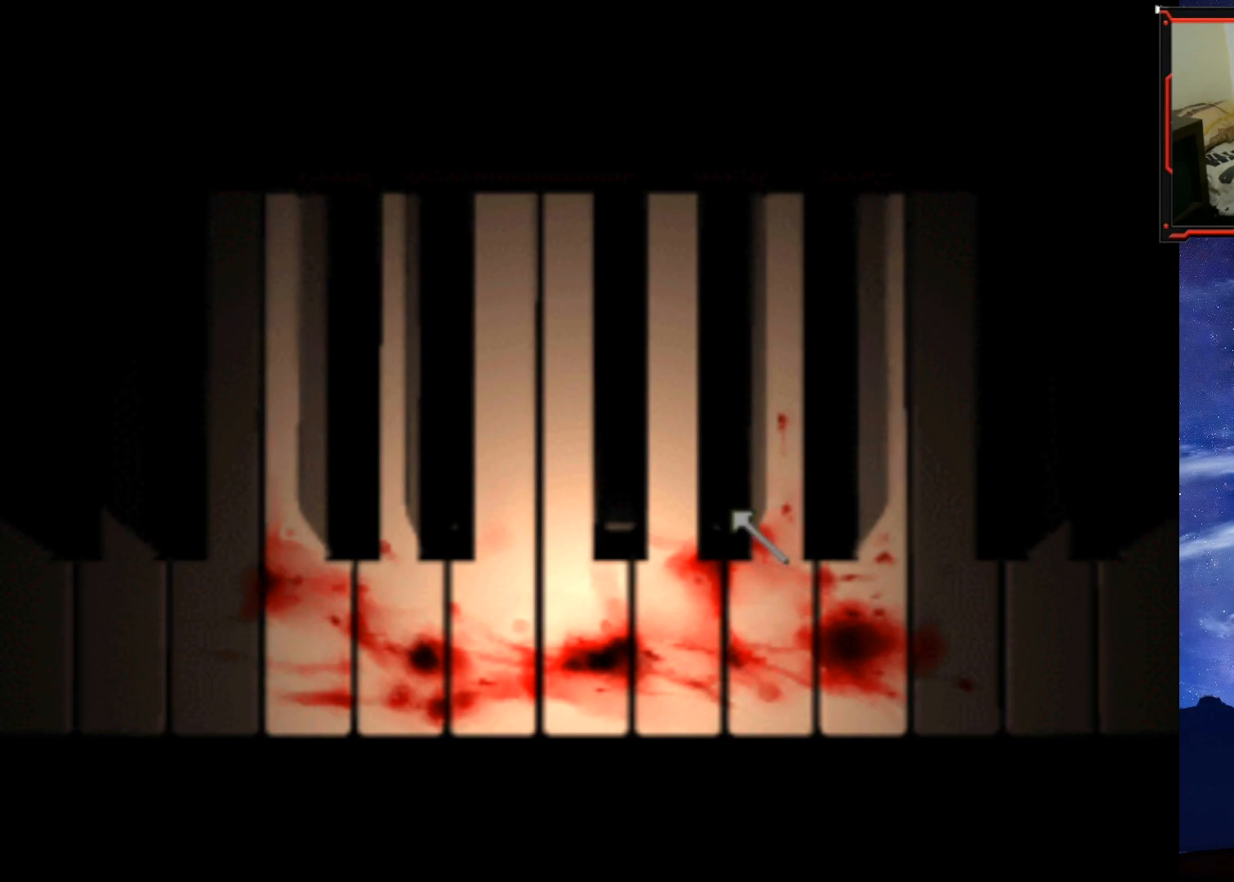
{"buttons": [], "right_stick": "center", "events": [[167, "CROSS", "up"]]}
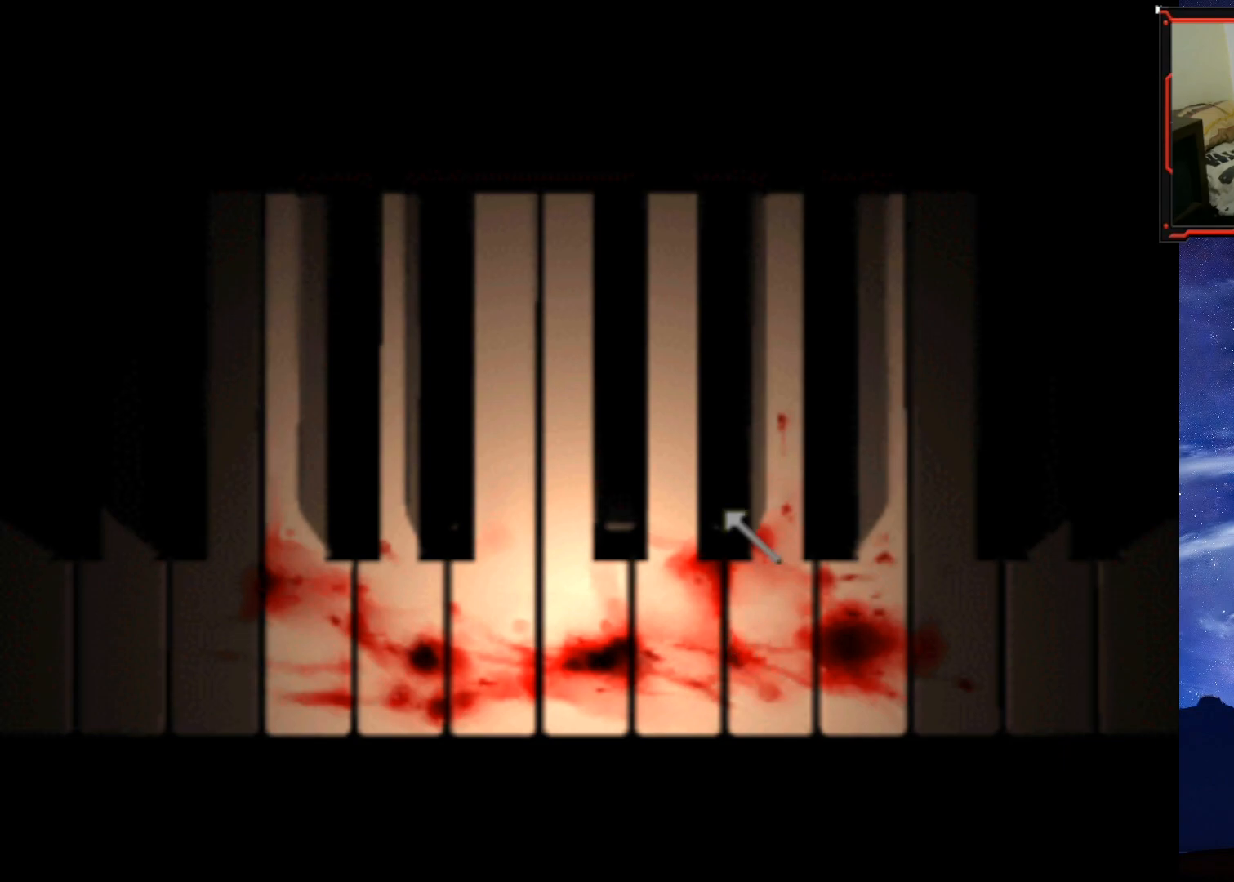
{"buttons": [], "right_stick": "center", "events": [[201, "DPAD_DOWN", "down"], [434, "DPAD_DOWN", "up"]]}
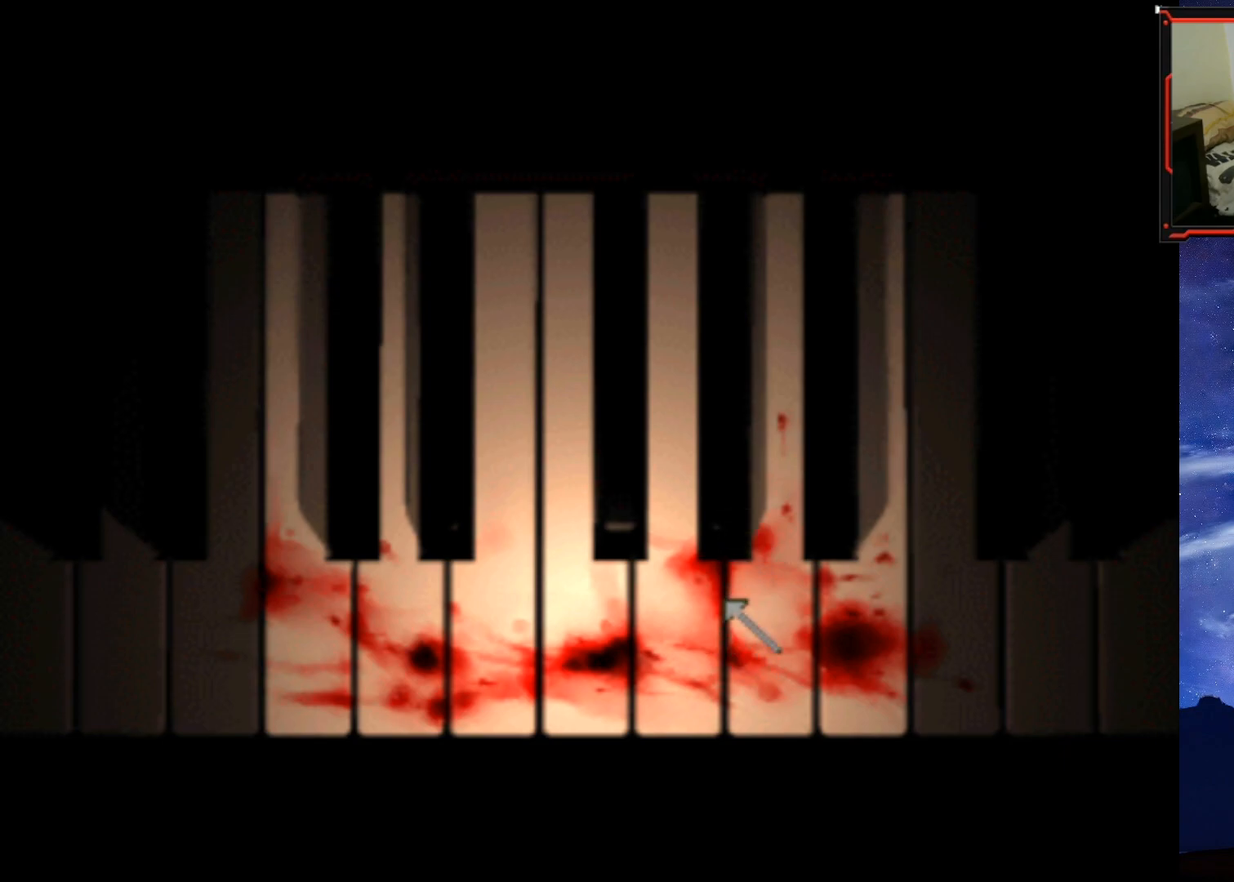
{"buttons": [], "right_stick": "center", "events": [[50, "DPAD_RIGHT", "down"], [183, "DPAD_RIGHT", "up"], [317, "CROSS", "down"], [500, "CROSS", "up"]]}
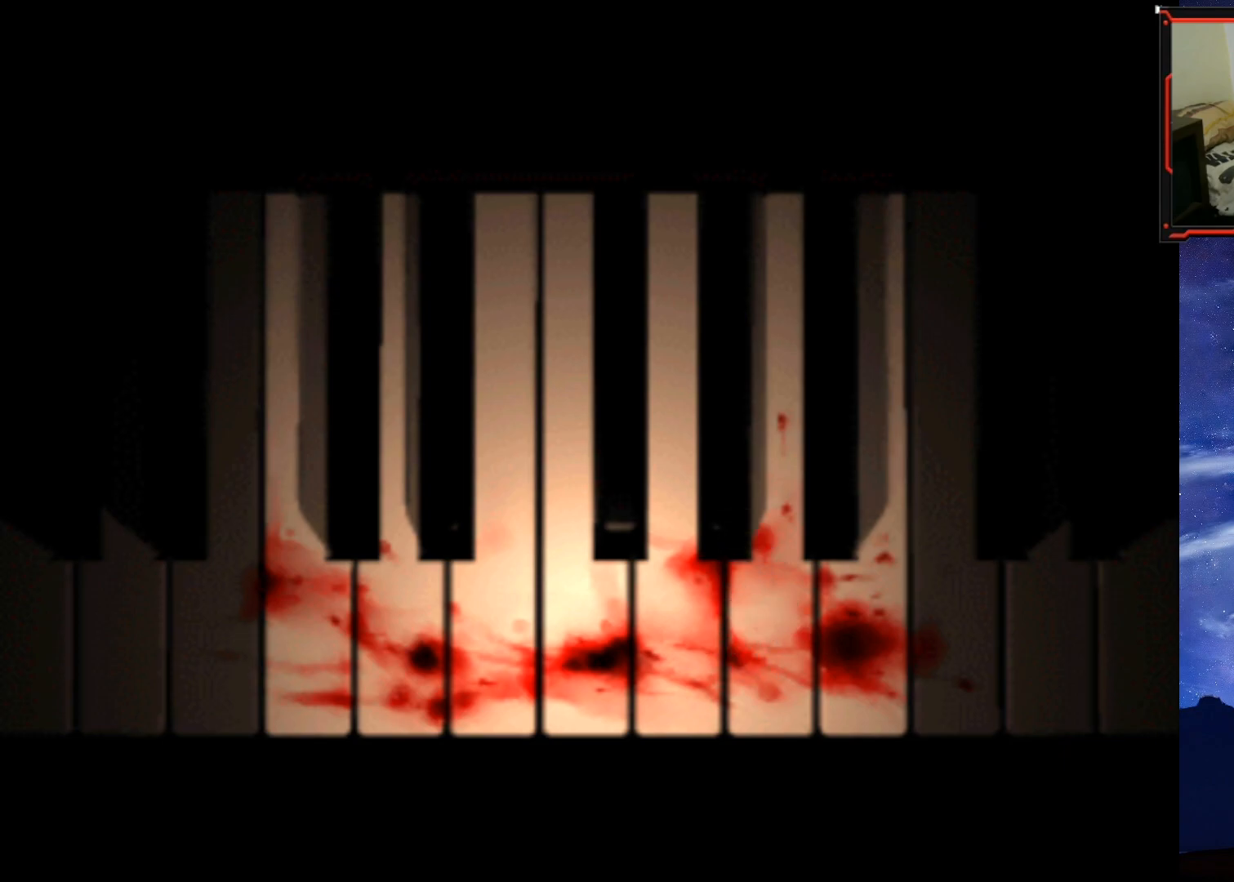
{"buttons": [], "right_stick": "center", "events": []}
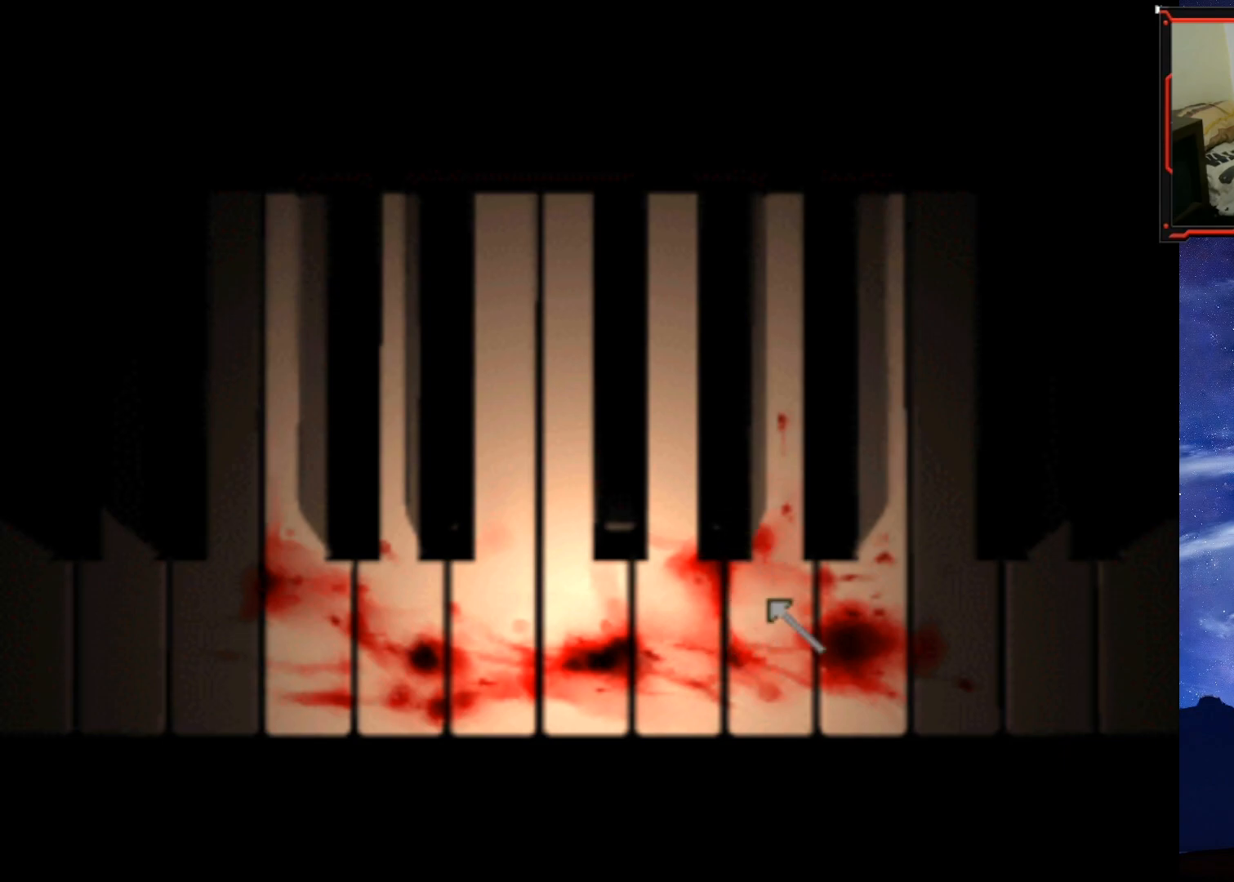
{"buttons": ["DPAD_LEFT"], "right_stick": "center", "events": [[184, "DPAD_LEFT", "down"]]}
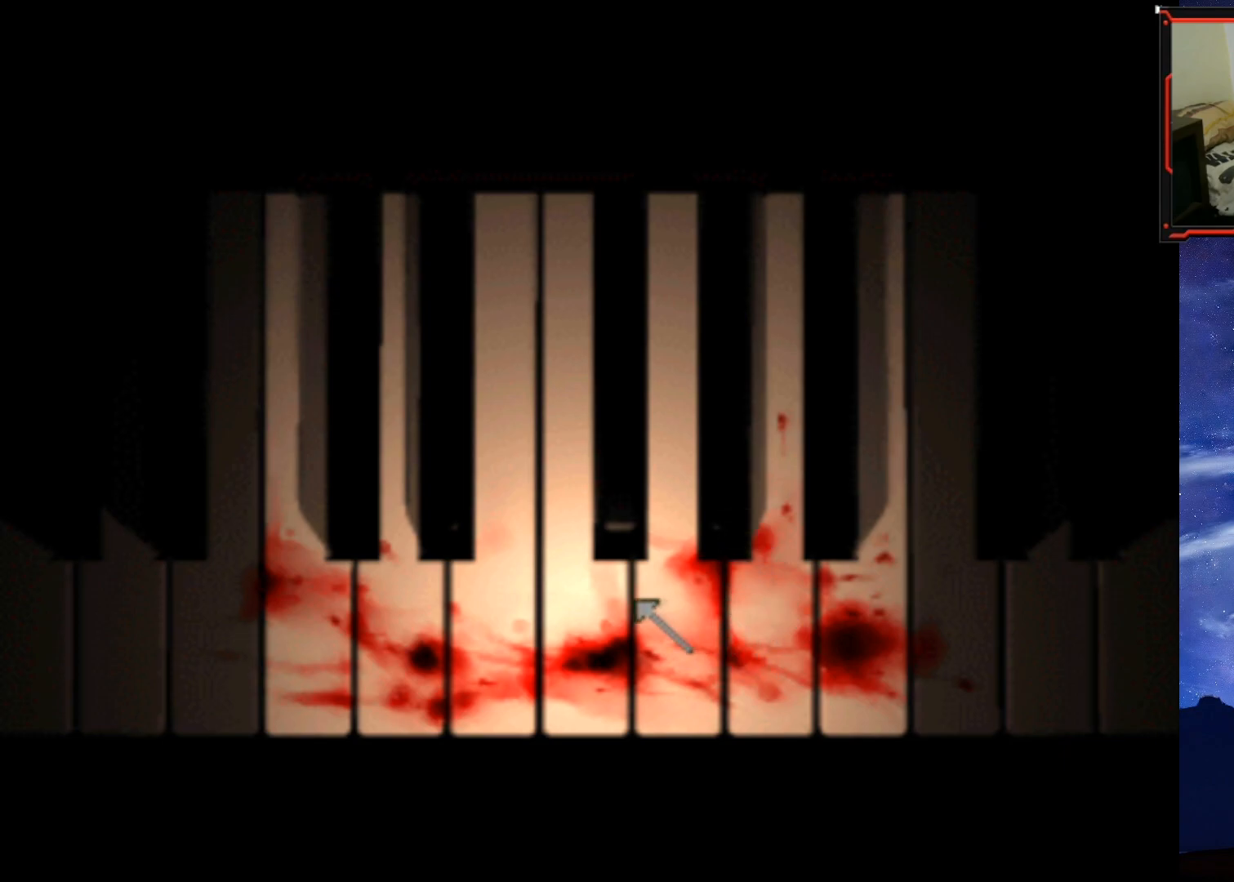
{"buttons": [], "right_stick": "center", "events": [[284, "DPAD_LEFT", "up"]]}
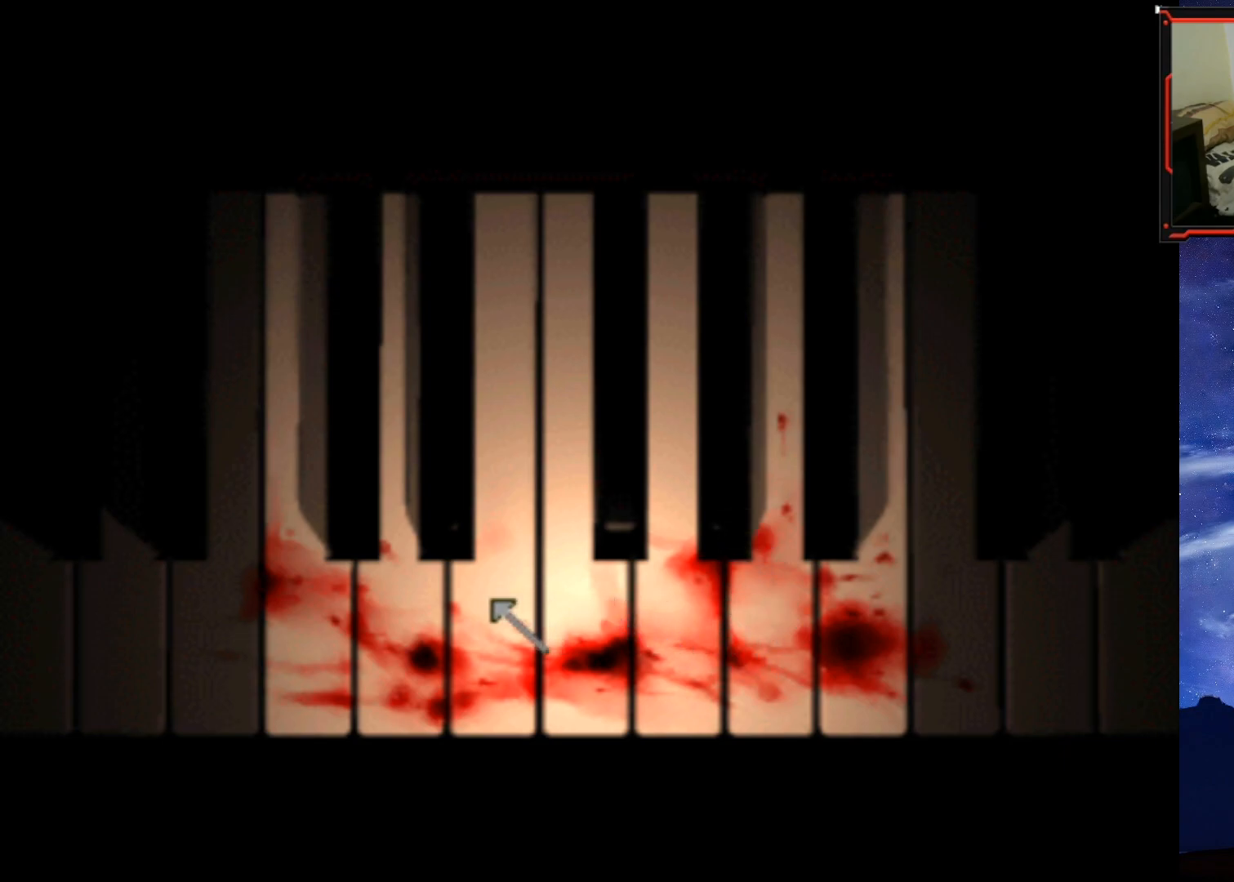
{"buttons": [], "right_stick": "center", "events": []}
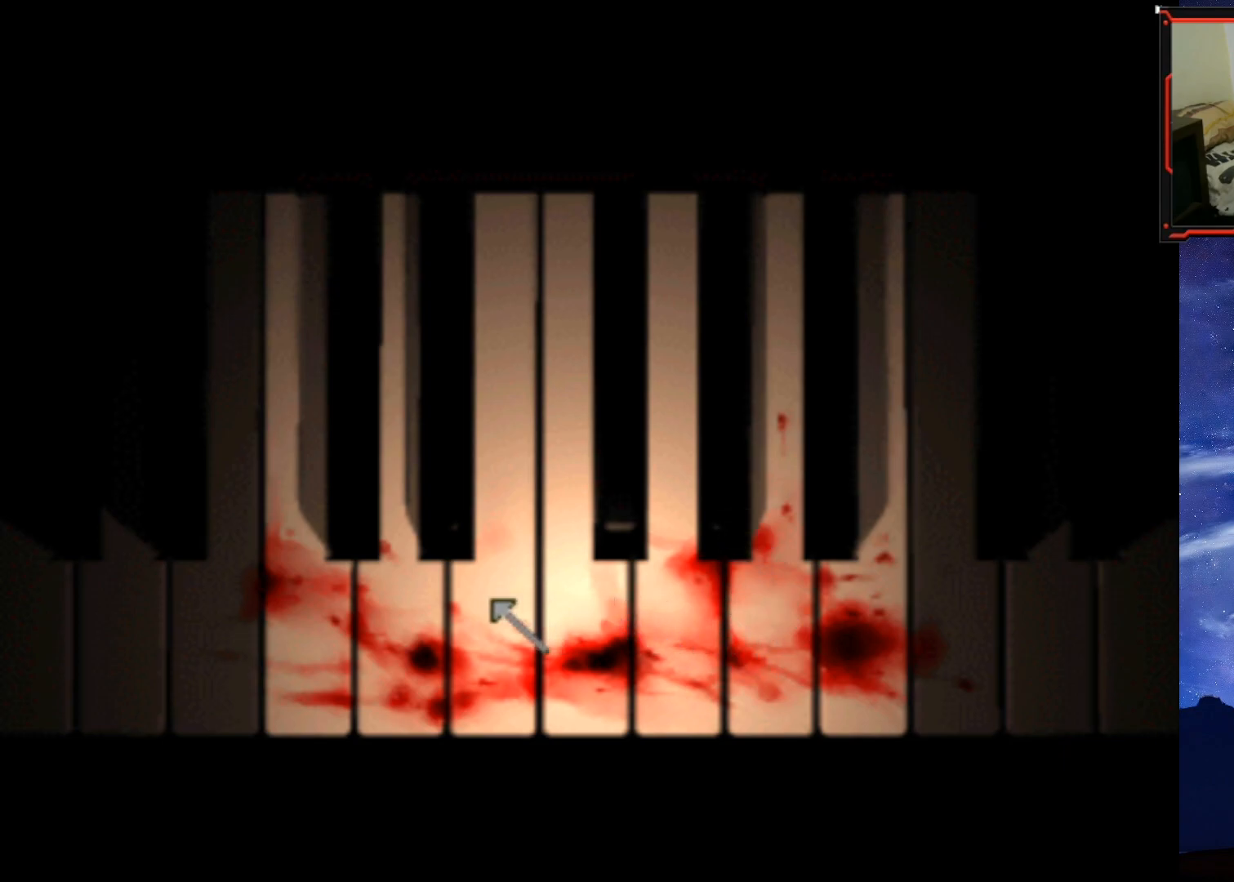
{"buttons": [], "right_stick": "center", "events": []}
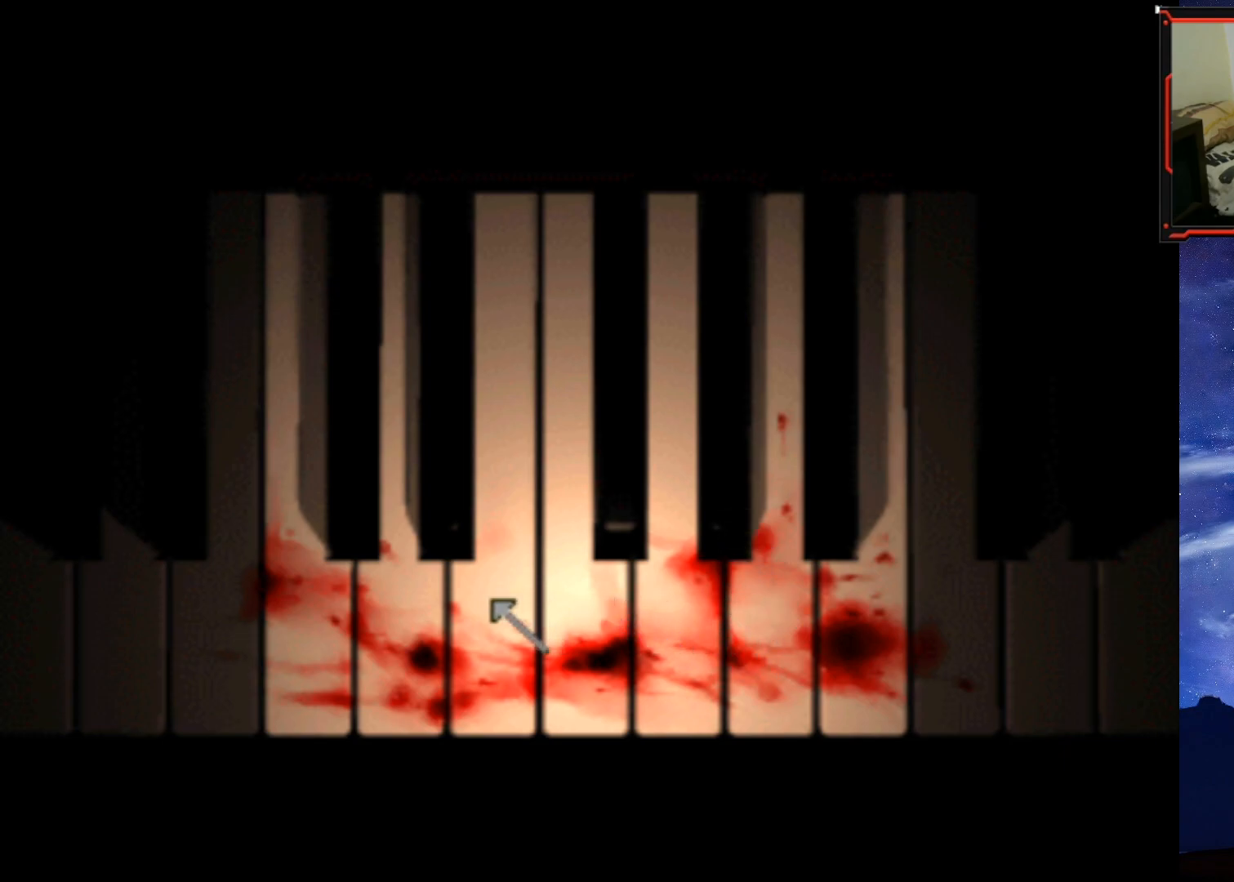
{"buttons": [], "right_stick": "center", "events": []}
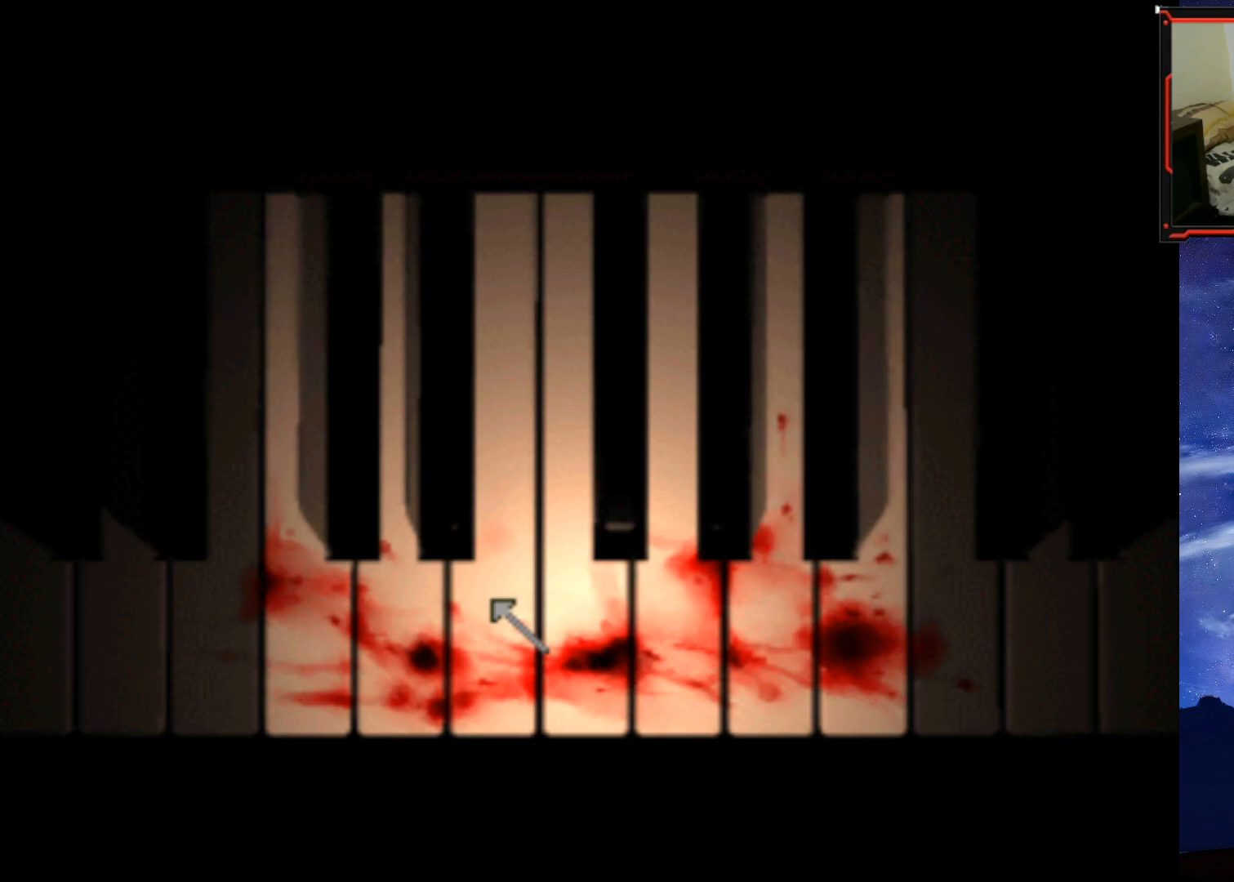
{"buttons": [], "right_stick": "center", "events": []}
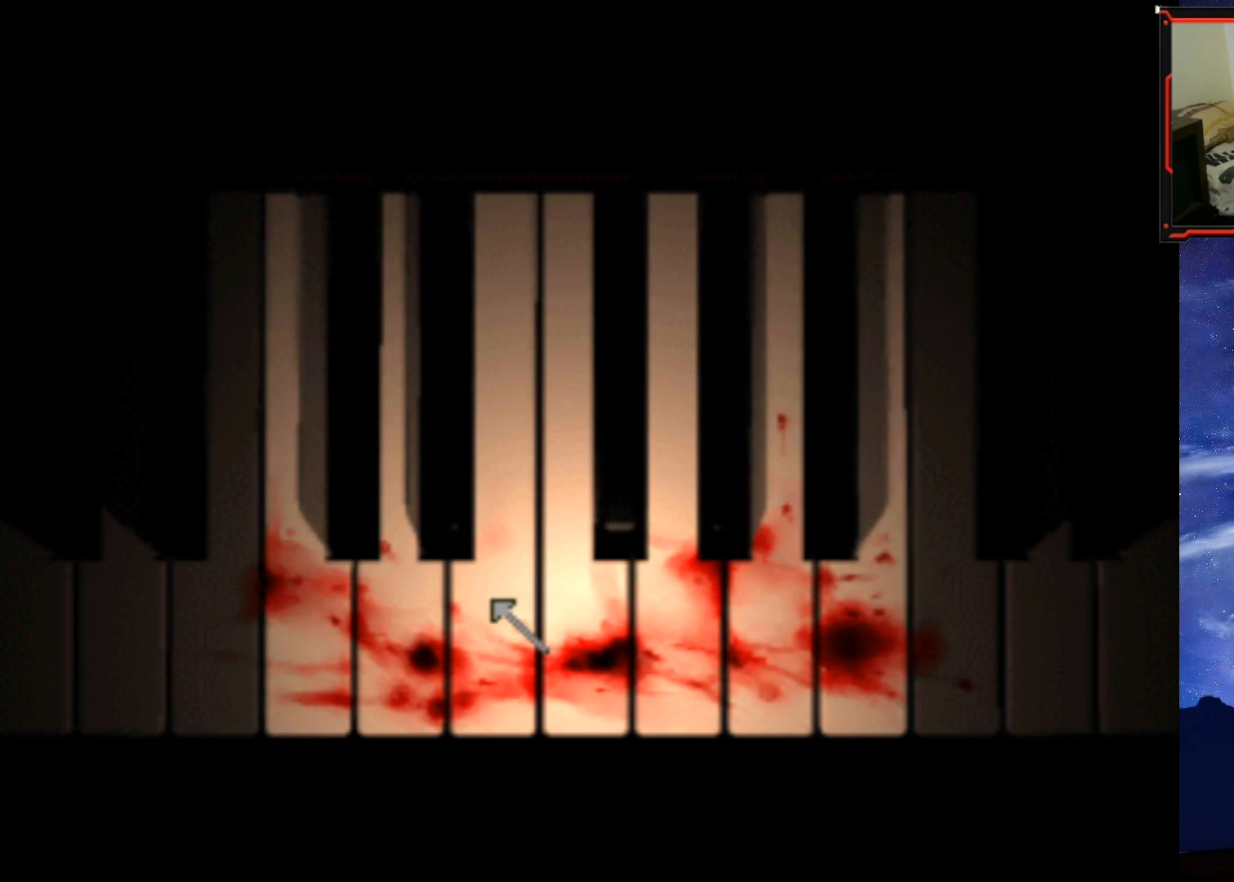
{"buttons": [], "right_stick": "center", "events": []}
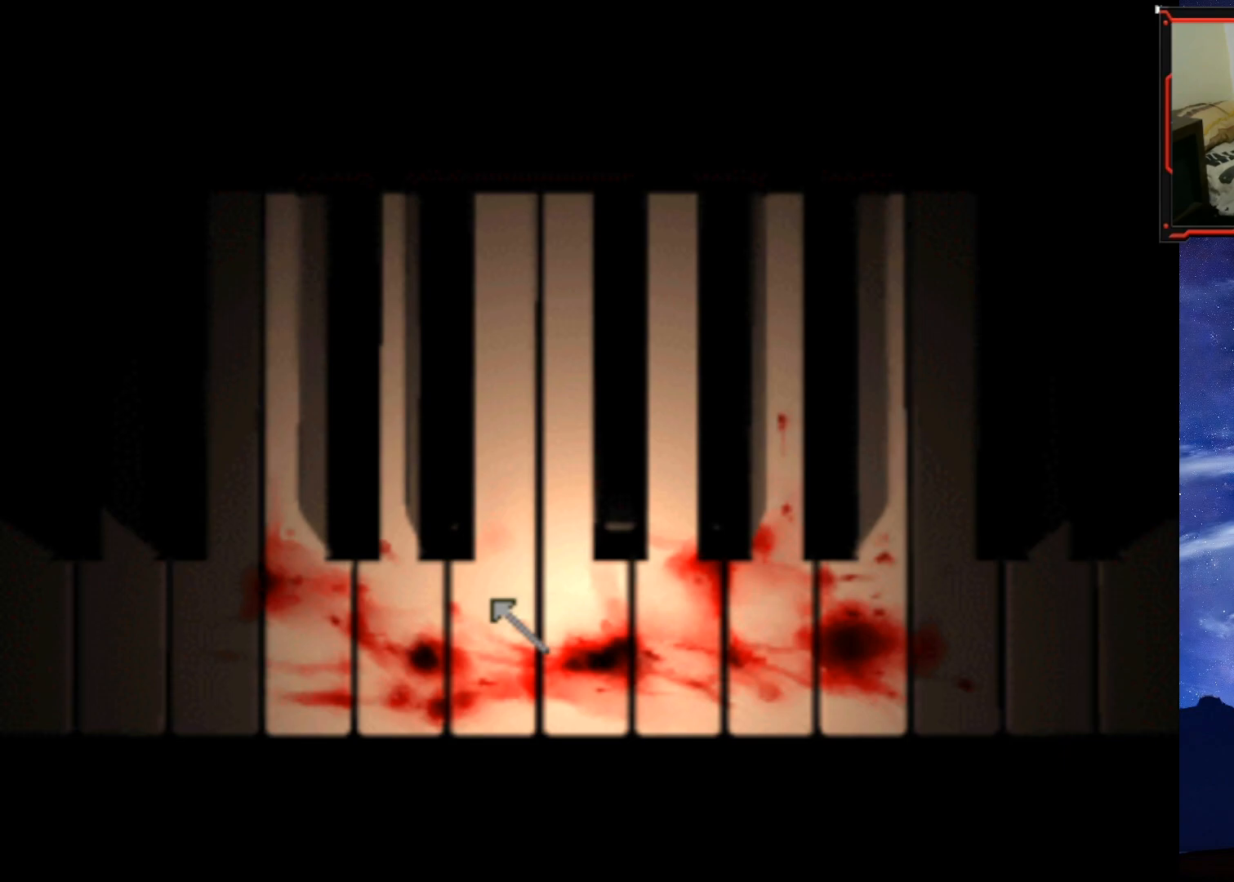
{"buttons": [], "right_stick": "center", "events": []}
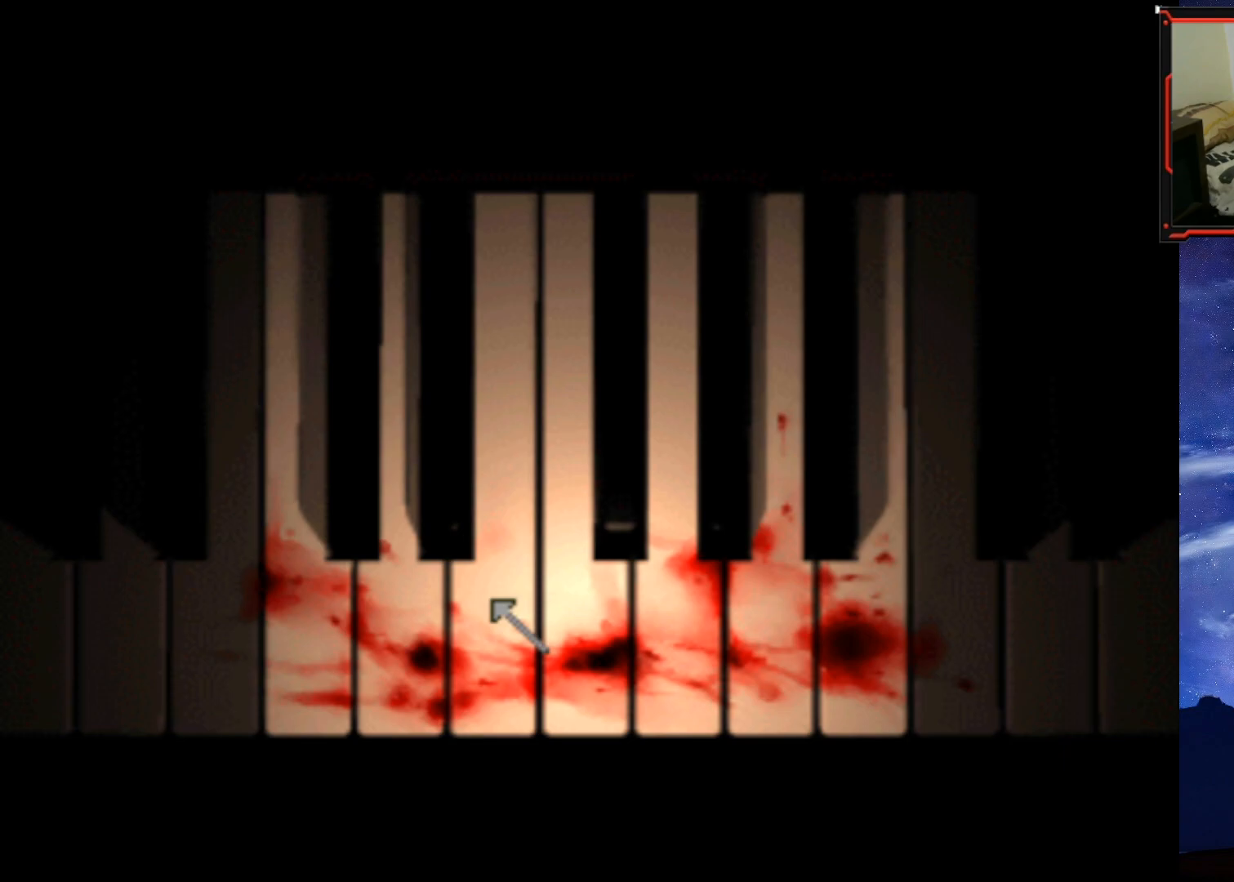
{"buttons": [], "right_stick": "center", "events": []}
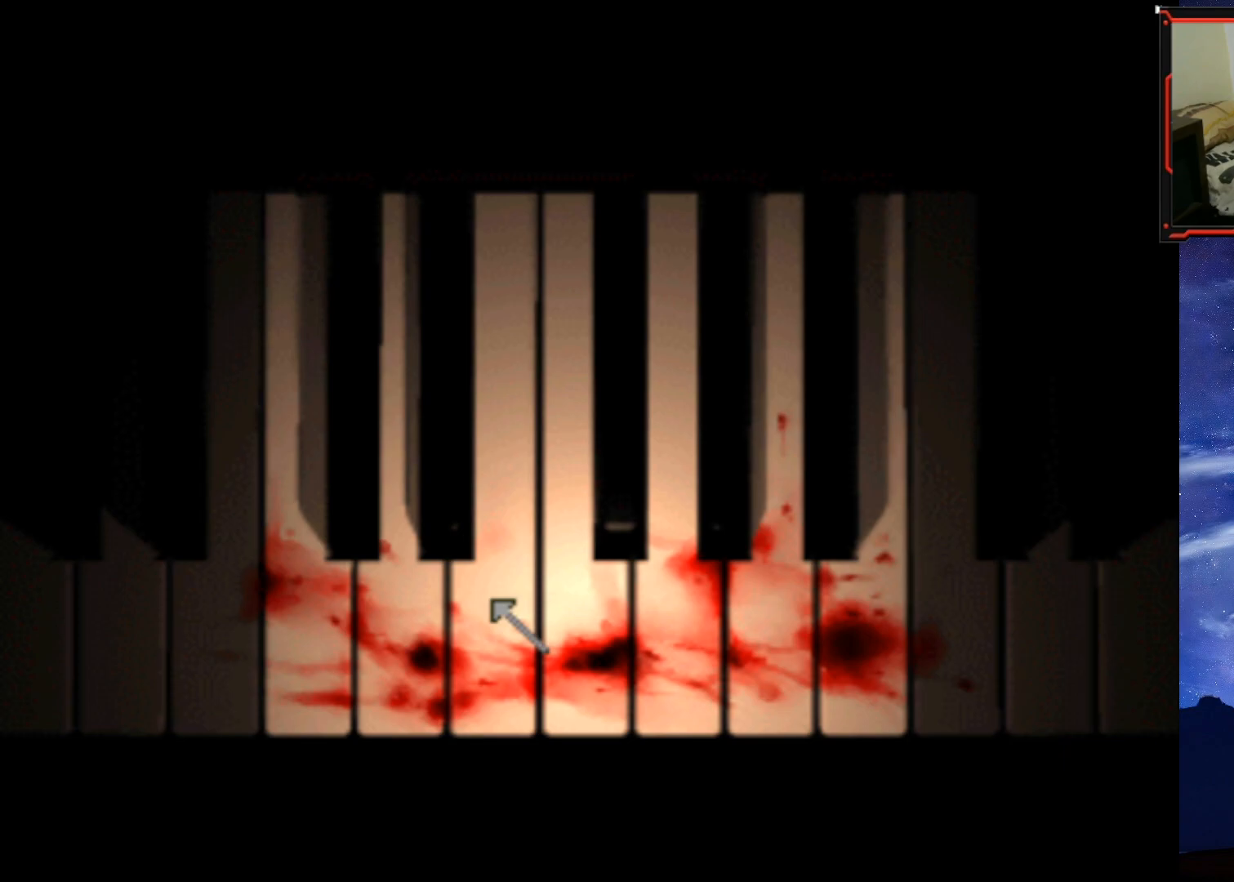
{"buttons": [], "right_stick": "center", "events": []}